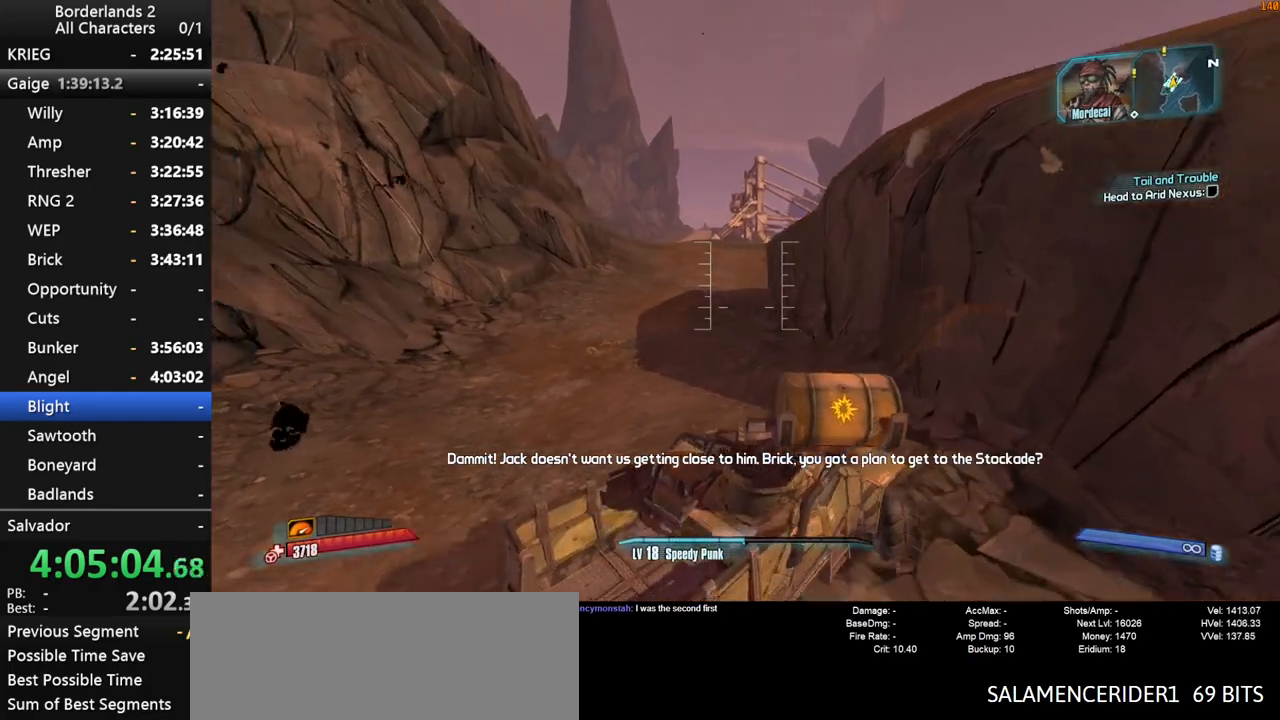
Gameplay with keyboard and mouse; each line is a JSON object with the keys and mouse buttons held at the frame after it. "events" lists presses ("down") and releases ("up") of "1", "2", "3", "4", "a", "b", "c", "ctrl", "d", "down", "e", "end", "escape", "f", "g", "left", "q", "r", "return", "right", "s", "shift", "space", "t", "tab", "up", "v", "w", "x", "y", "z", "mouse_left", "mouse_middle", "mouse_right", "mouse_wheel_up" and "mouse_wheel_down" between this image and that frame as [ms after this image, input, new state], when the widget could be followed in between. "mouse_left", "mouse_middle", "mouse_right", "mouse_wheel_up", "mouse_wheel_down" = the "left", "middle", "right", "wheel_up", "wheel_down" buttons of the "mouse" list. No other keys are recorded. "mouse_move" is the direction in which the mouse moves at that frame (one of eight, or "still"), when it could be read. Not read: other_keys.
{"keys": ["g", "w"], "mouse": [], "mouse_move": "still", "events": [[467, "g", "down"]]}
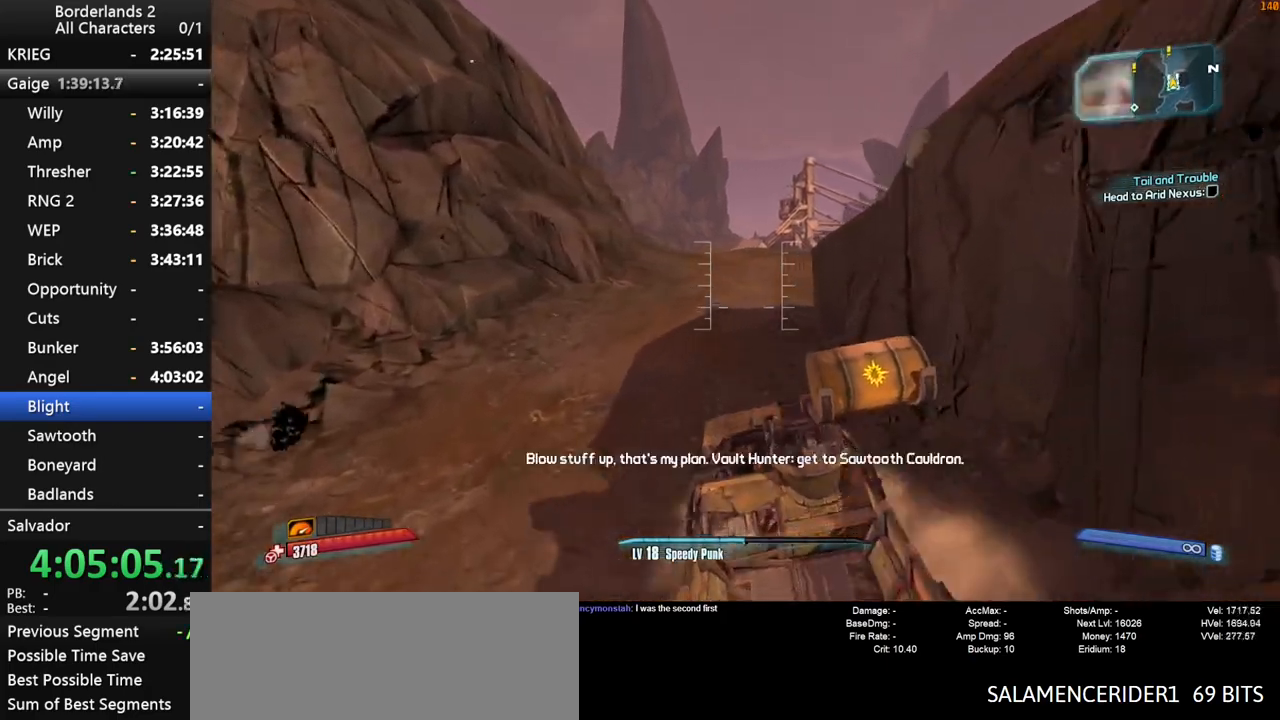
{"keys": ["g", "w"], "mouse": [], "mouse_move": "still", "events": []}
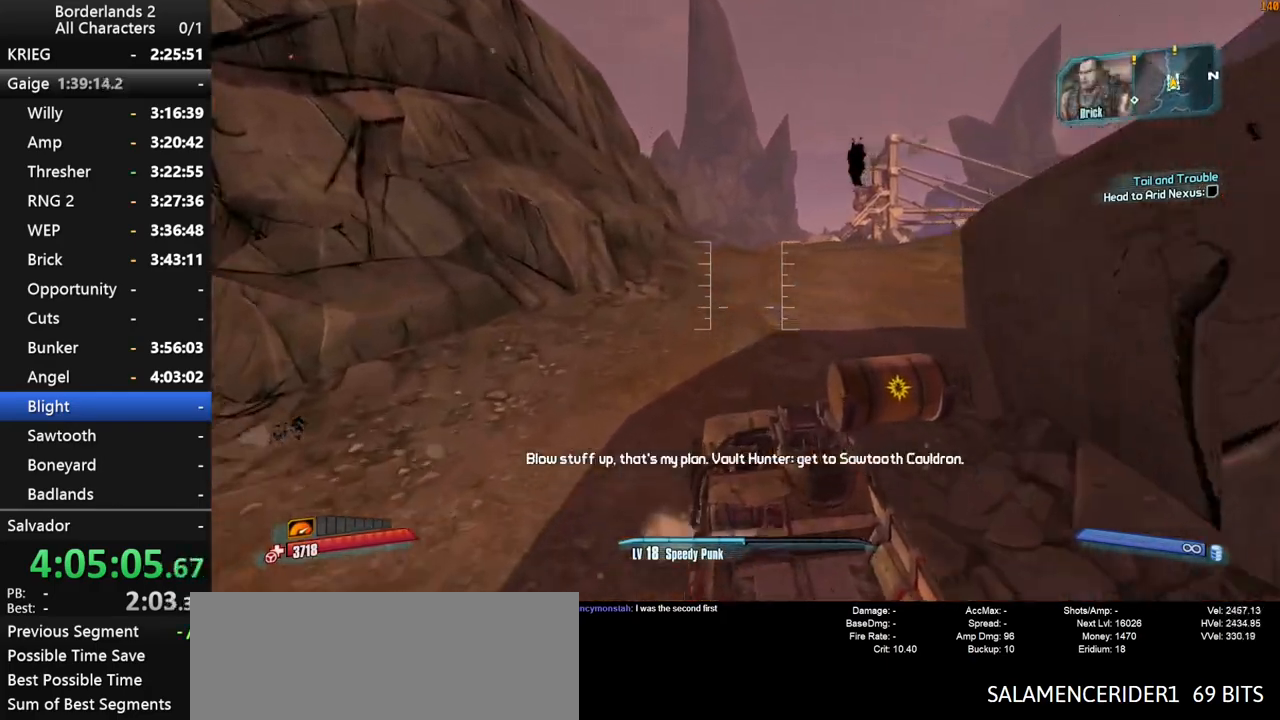
{"keys": ["g", "w"], "mouse": [], "mouse_move": "still", "events": []}
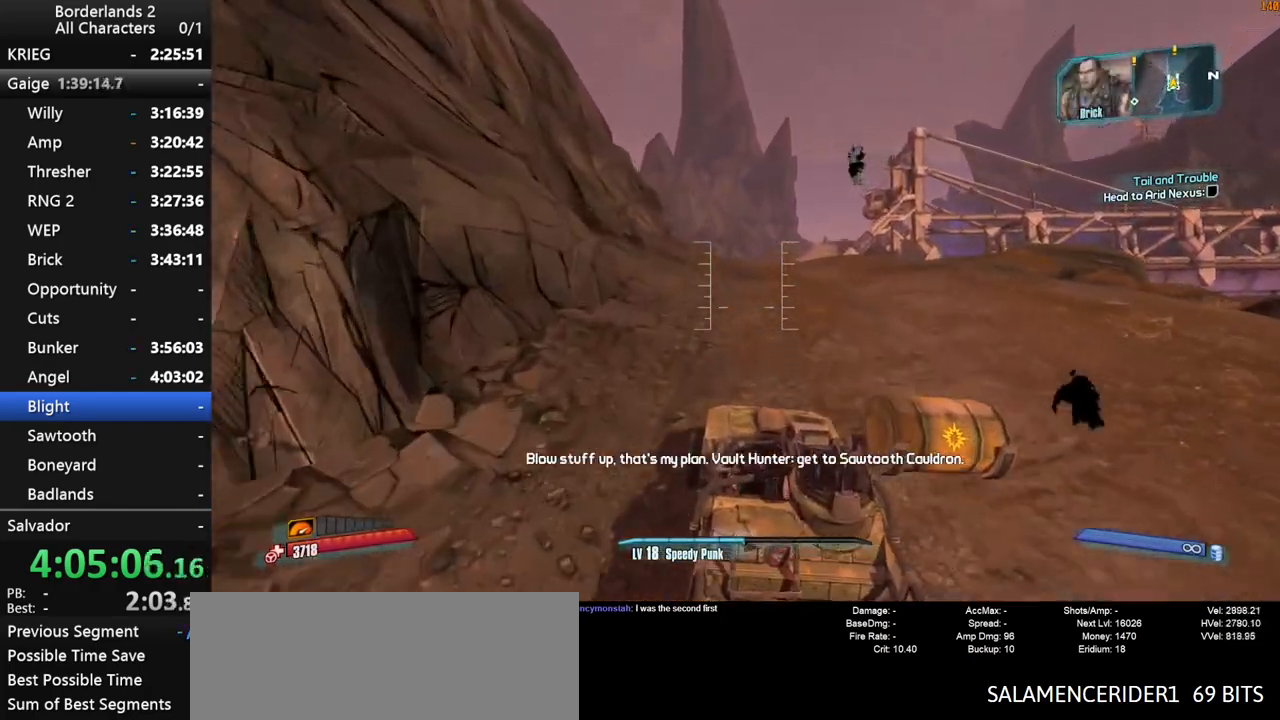
{"keys": ["g", "shift", "w"], "mouse": [], "mouse_move": "right", "events": [[217, "shift", "down"]]}
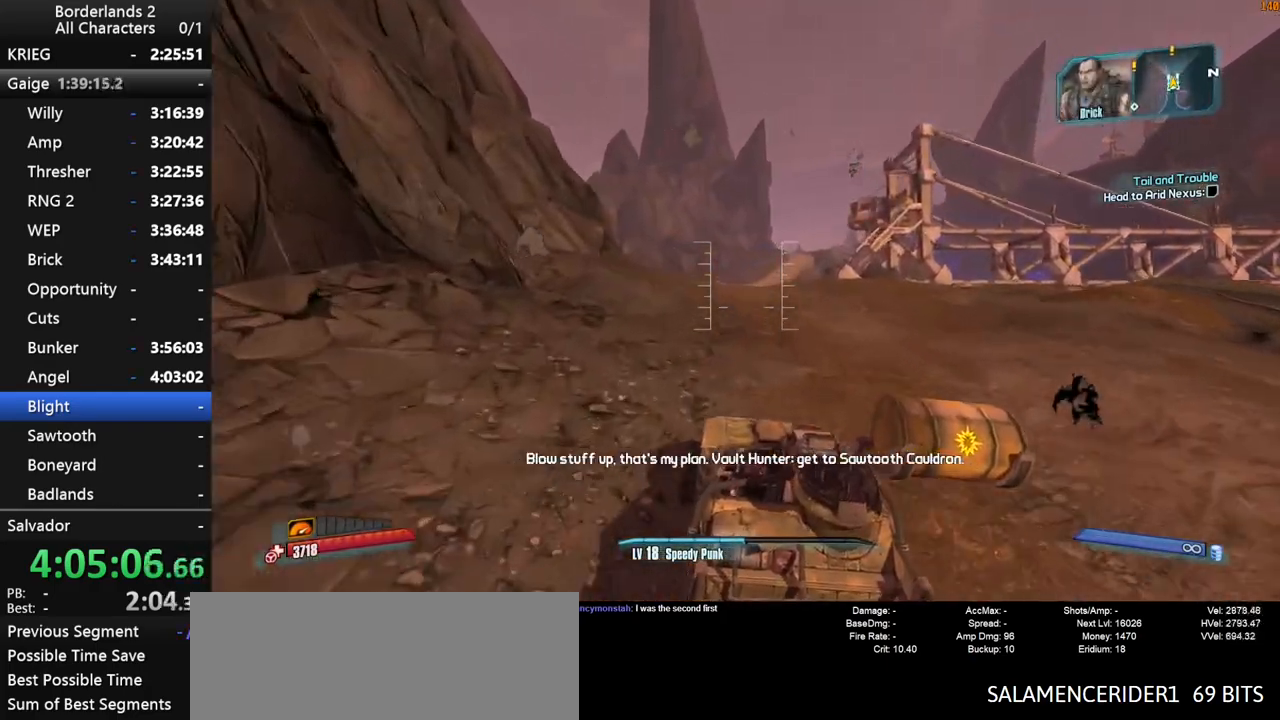
{"keys": ["g", "shift", "w"], "mouse": [], "mouse_move": "still", "events": []}
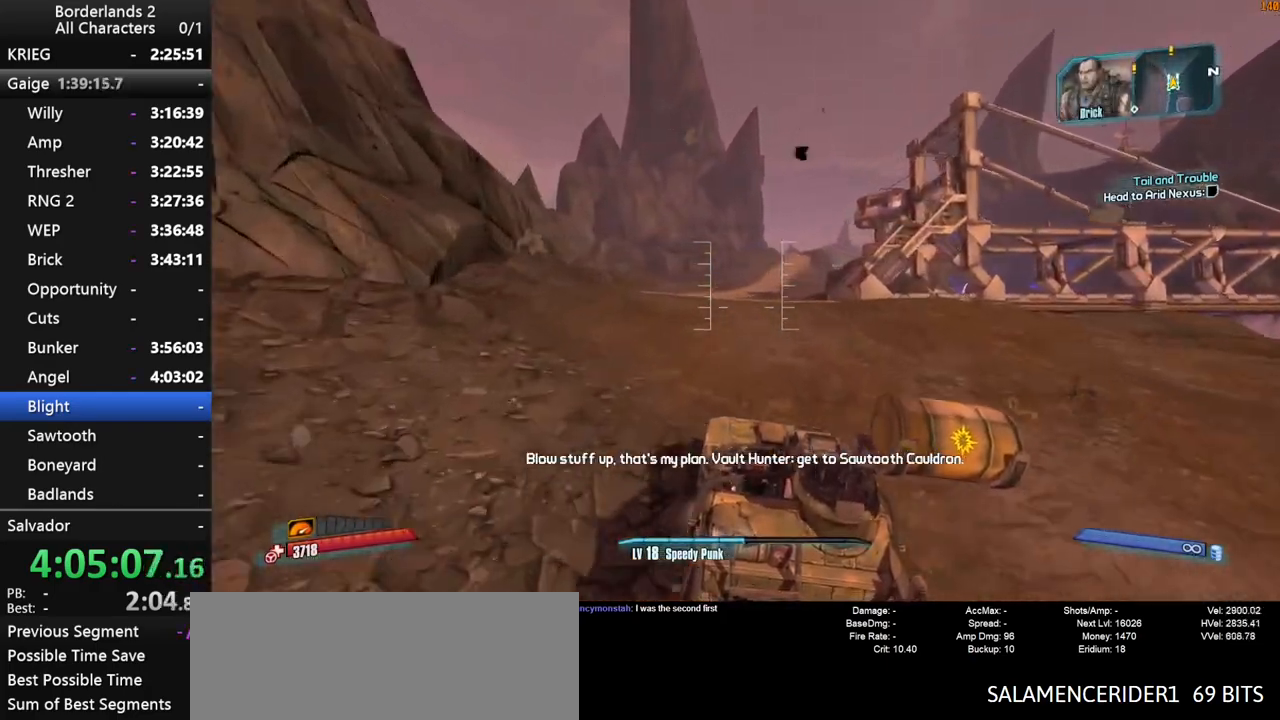
{"keys": ["g", "w"], "mouse": [], "mouse_move": "still", "events": [[217, "shift", "up"]]}
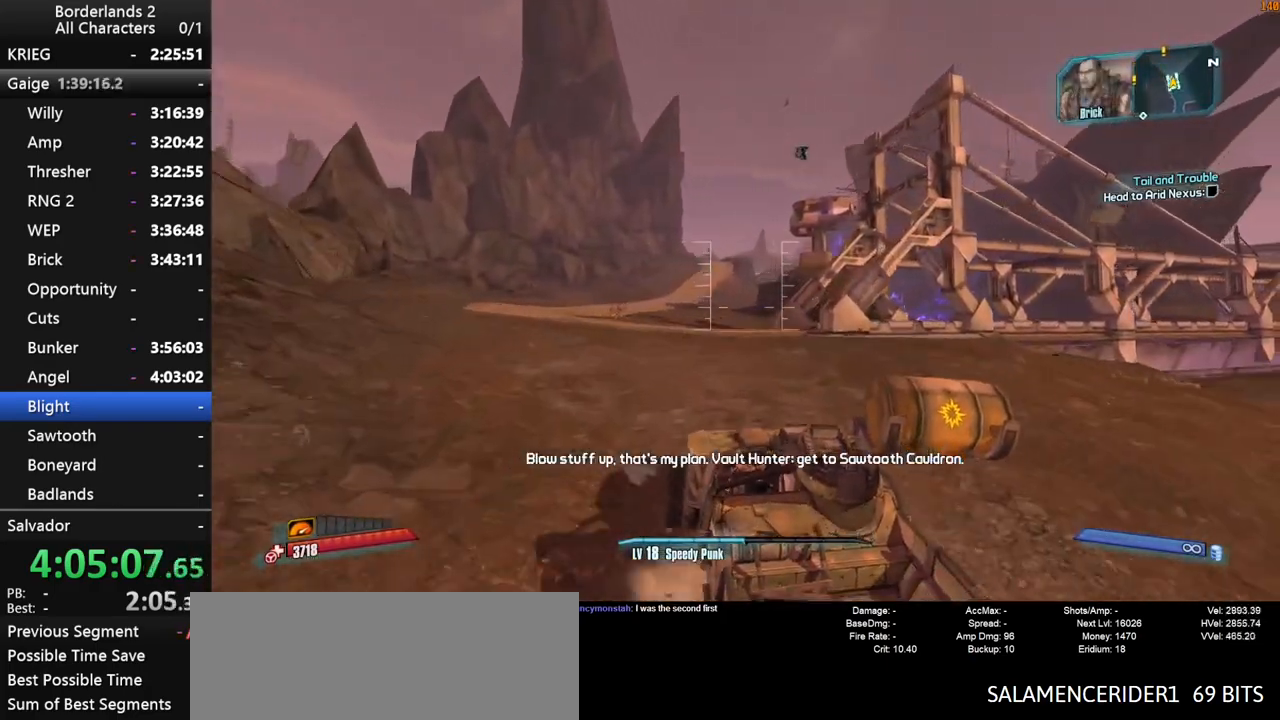
{"keys": ["w"], "mouse": [], "mouse_move": "right", "events": [[34, "g", "up"]]}
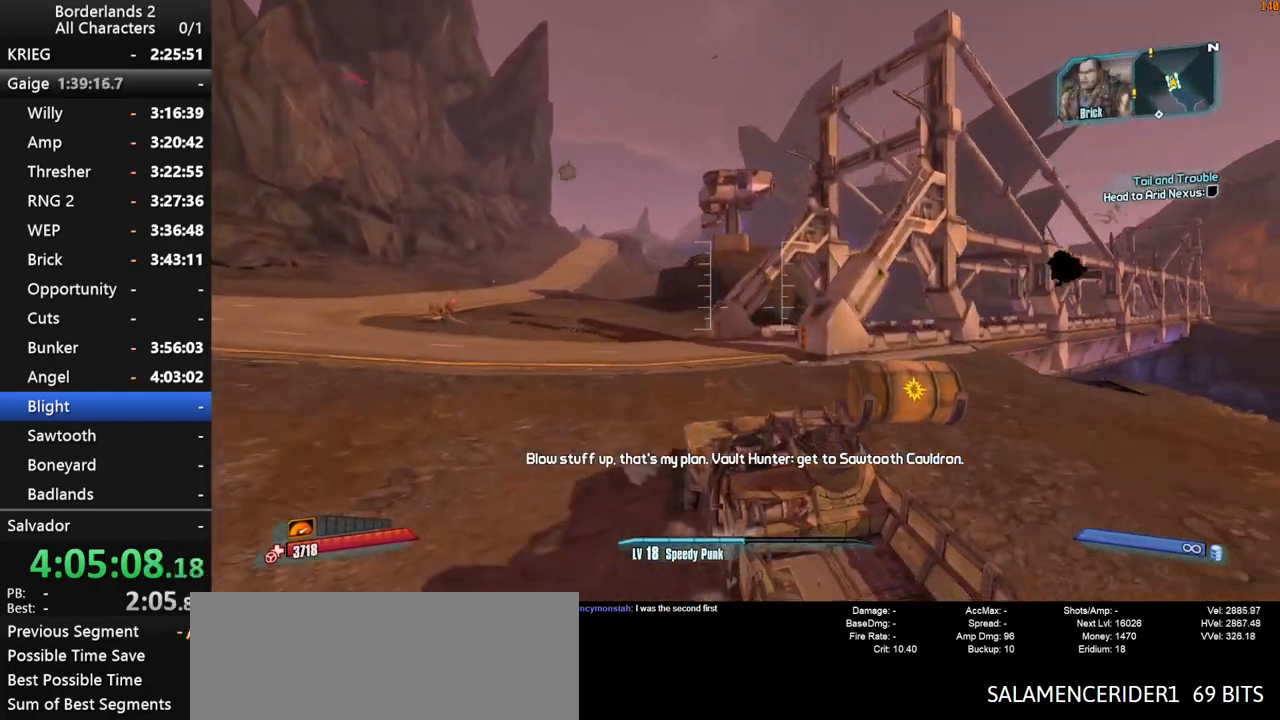
{"keys": ["w"], "mouse": [], "mouse_move": "up-right", "events": []}
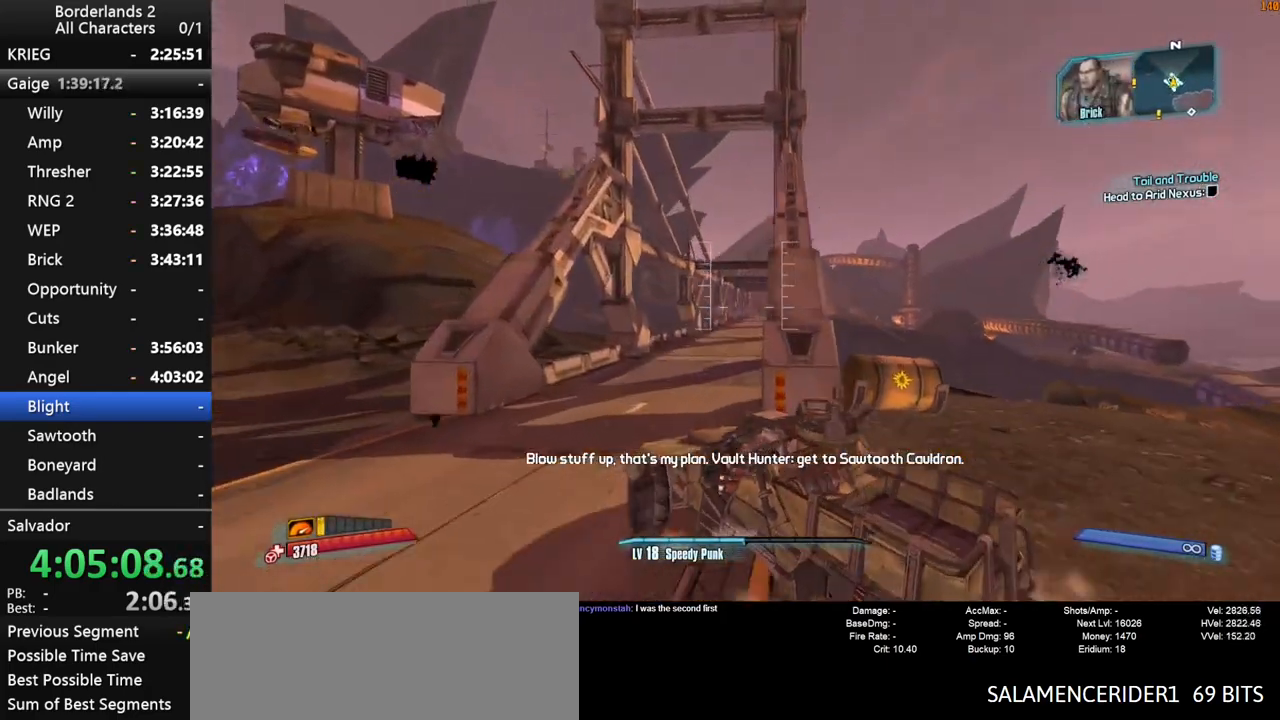
{"keys": ["w"], "mouse": [], "mouse_move": "down", "events": []}
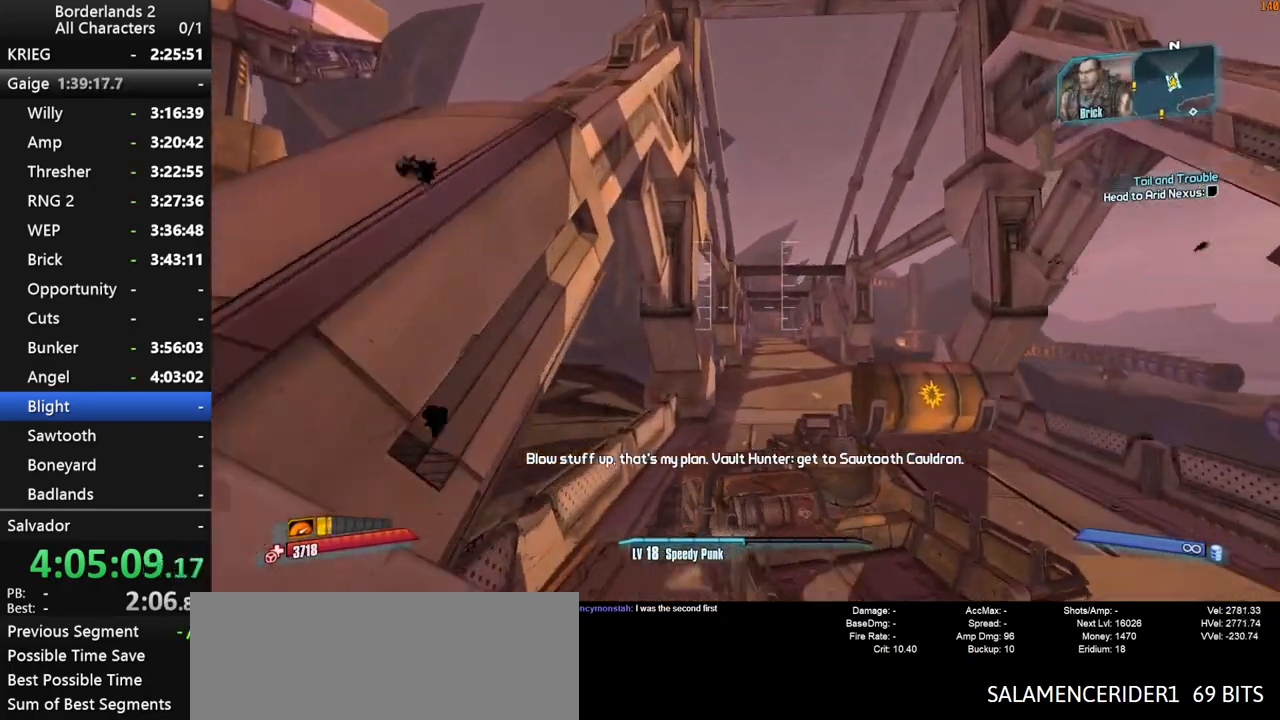
{"keys": ["shift", "w"], "mouse": [], "mouse_move": "still", "events": [[134, "shift", "down"]]}
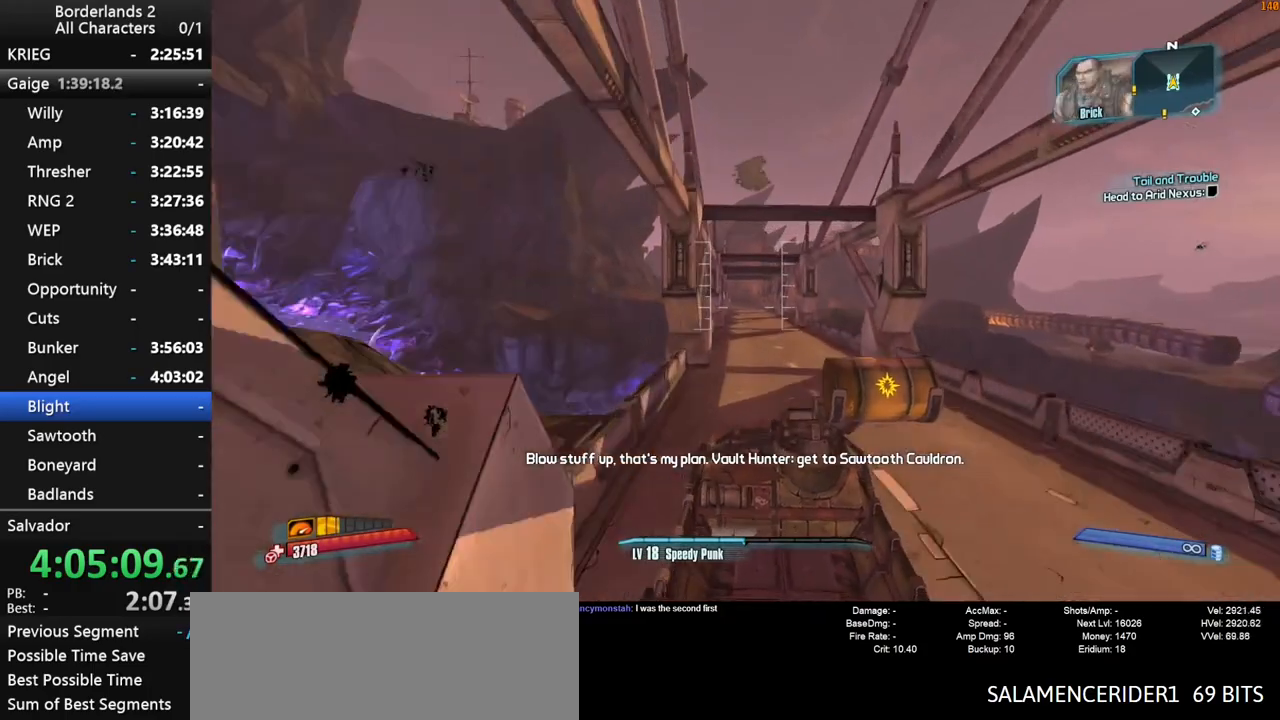
{"keys": ["w"], "mouse": [], "mouse_move": "still", "events": [[434, "shift", "up"]]}
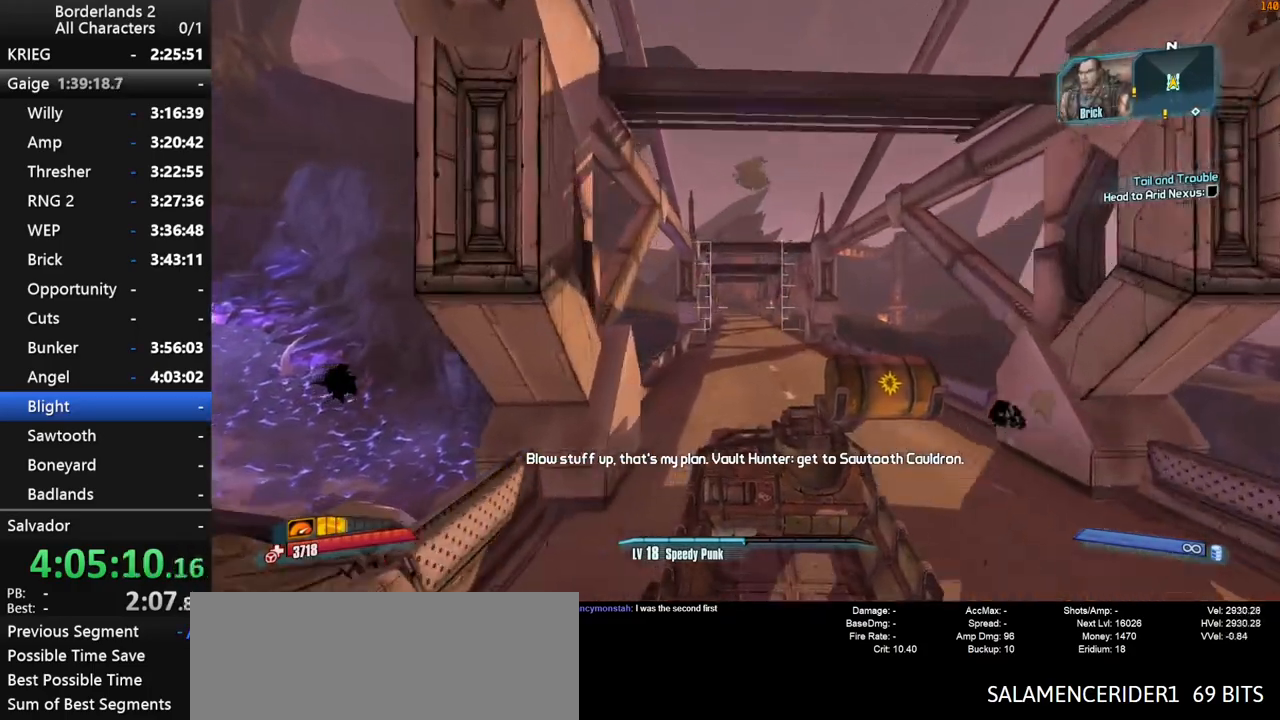
{"keys": ["w"], "mouse": [], "mouse_move": "still", "events": []}
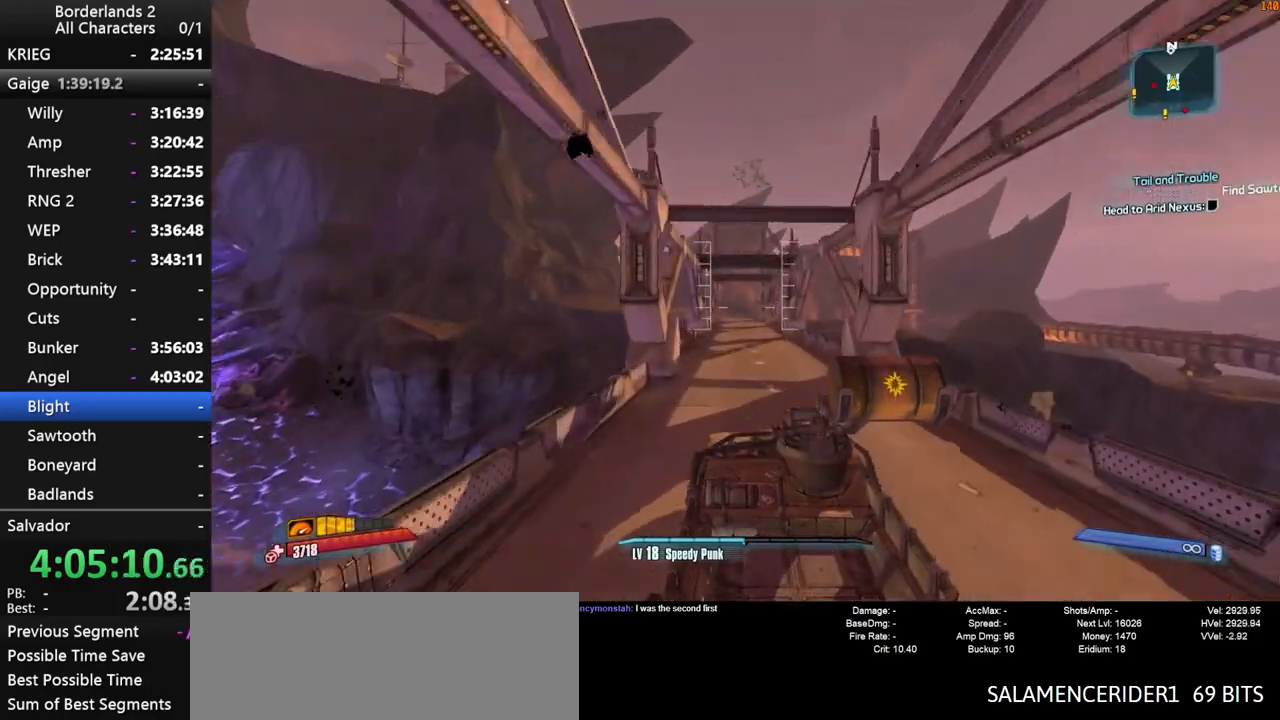
{"keys": ["w"], "mouse": [], "mouse_move": "still", "events": [[417, "f", "down"], [500, "f", "up"]]}
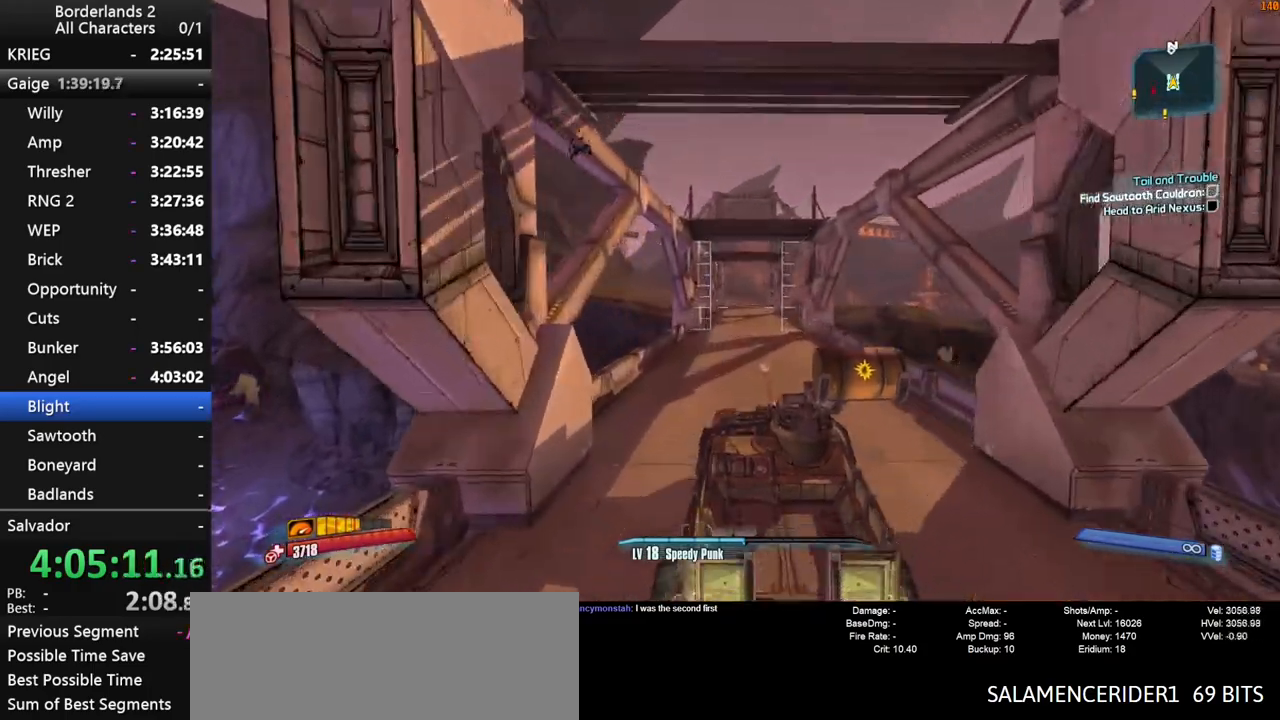
{"keys": ["w"], "mouse": [], "mouse_move": "still", "events": []}
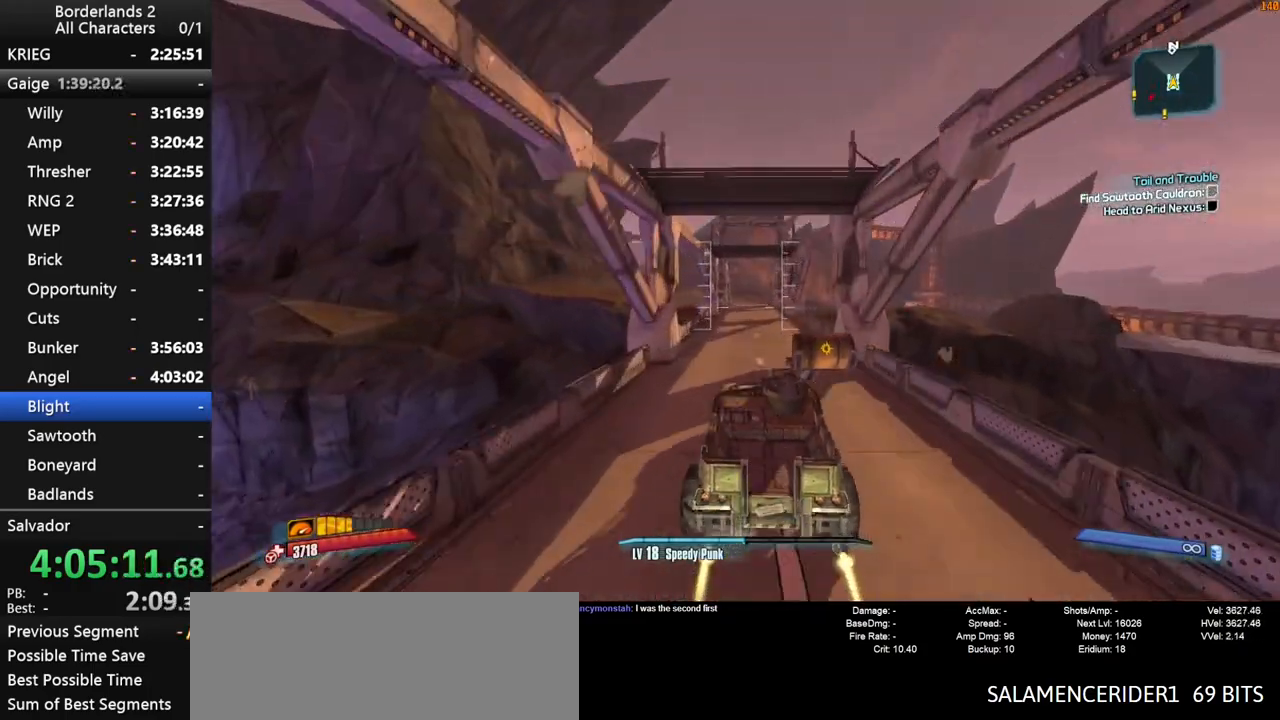
{"keys": ["w"], "mouse": [], "mouse_move": "still", "events": []}
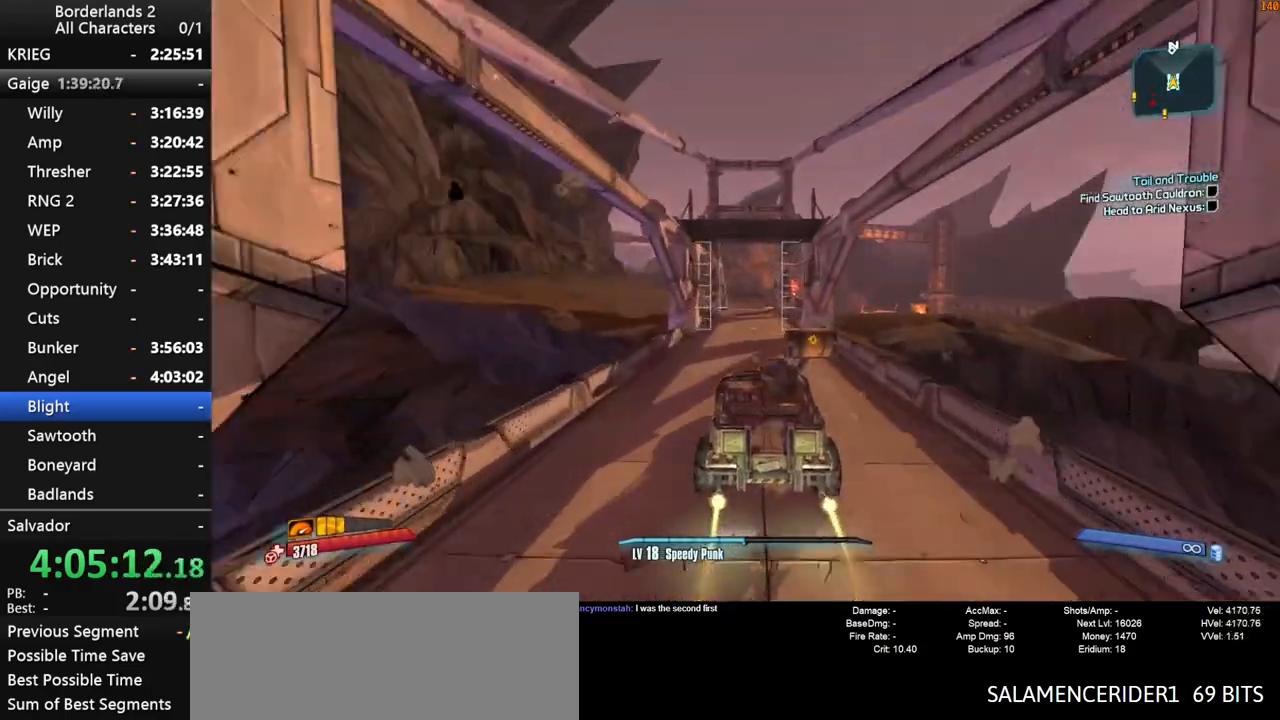
{"keys": ["w"], "mouse": [], "mouse_move": "still", "events": []}
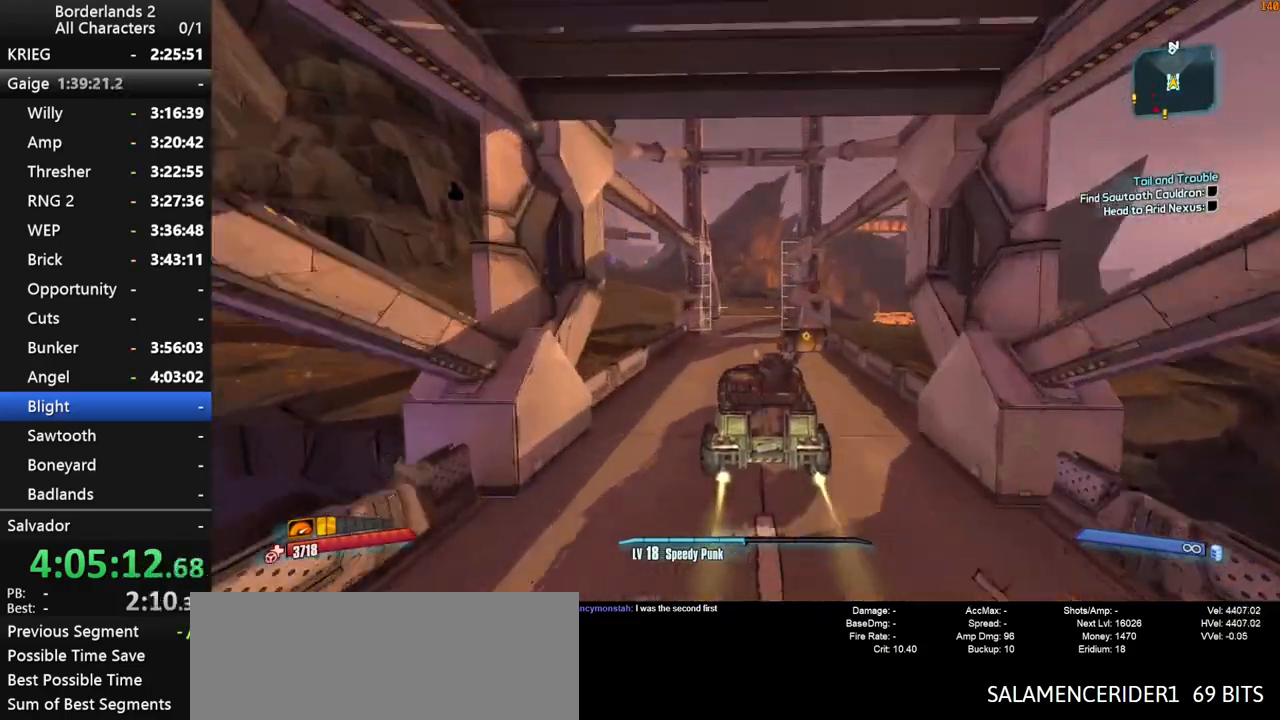
{"keys": ["w"], "mouse": [], "mouse_move": "left", "events": []}
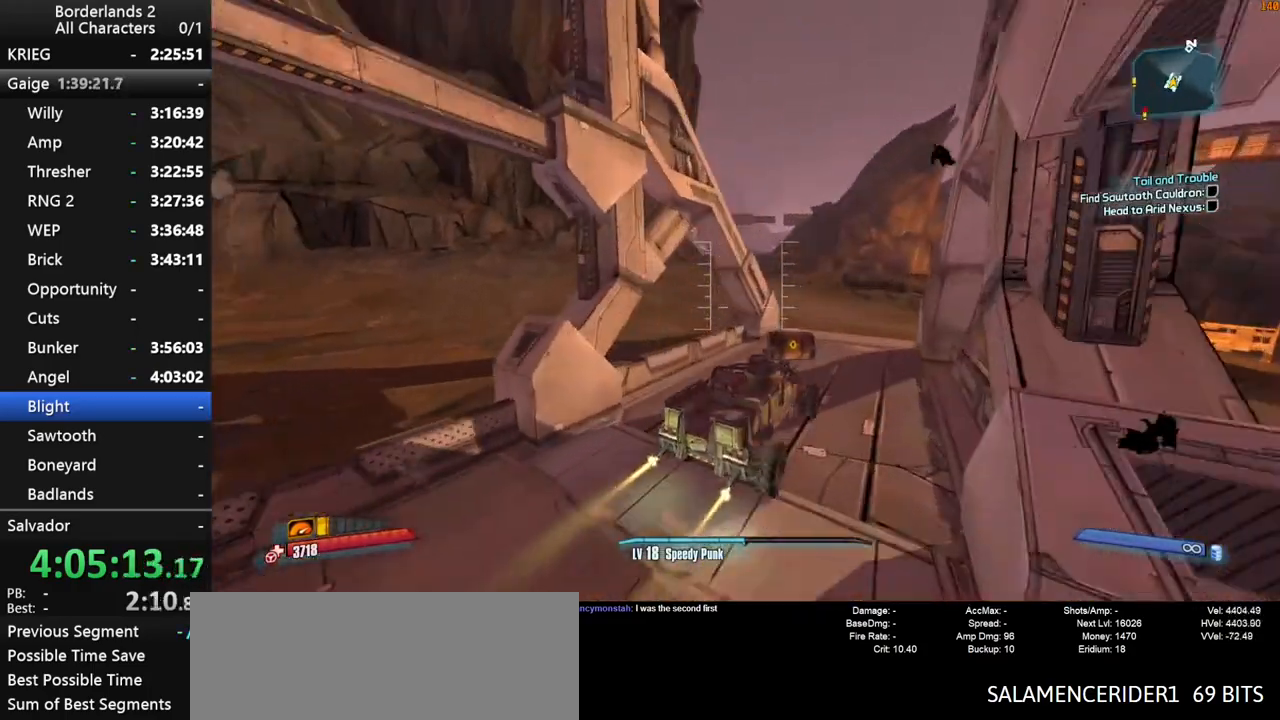
{"keys": ["w"], "mouse": [], "mouse_move": "still", "events": []}
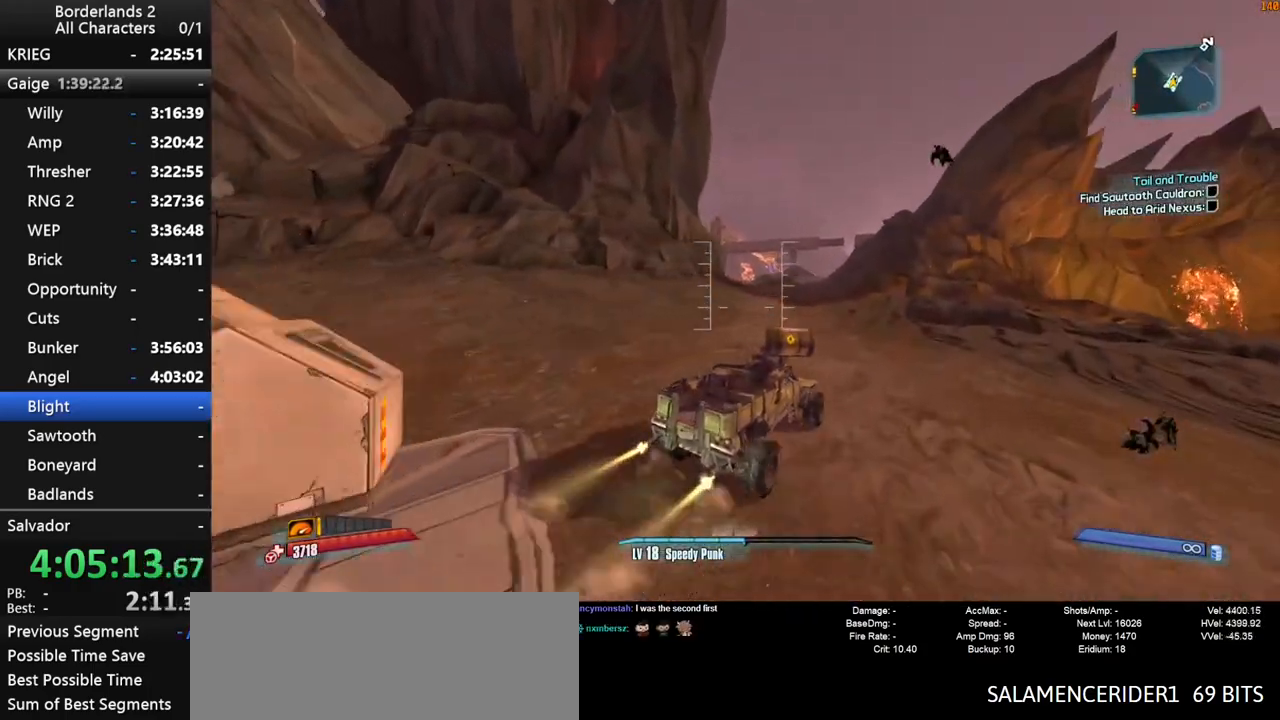
{"keys": ["w"], "mouse": [], "mouse_move": "right", "events": []}
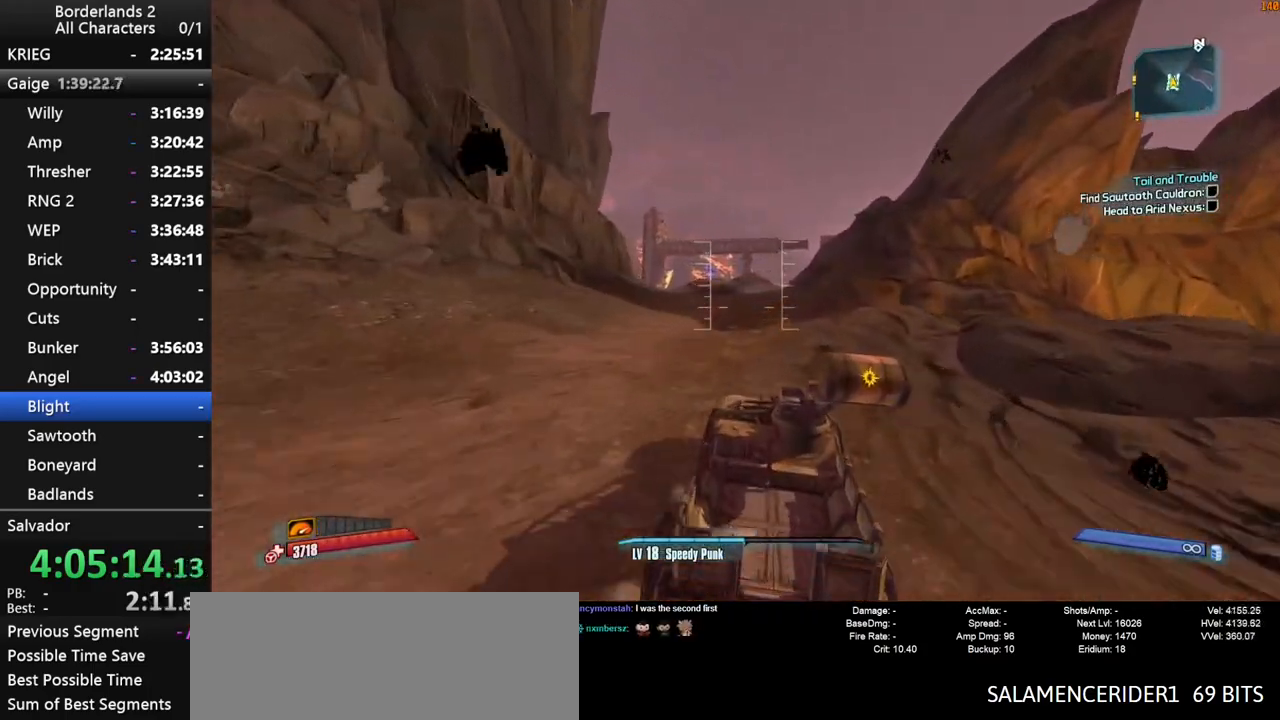
{"keys": ["w"], "mouse": [], "mouse_move": "still", "events": []}
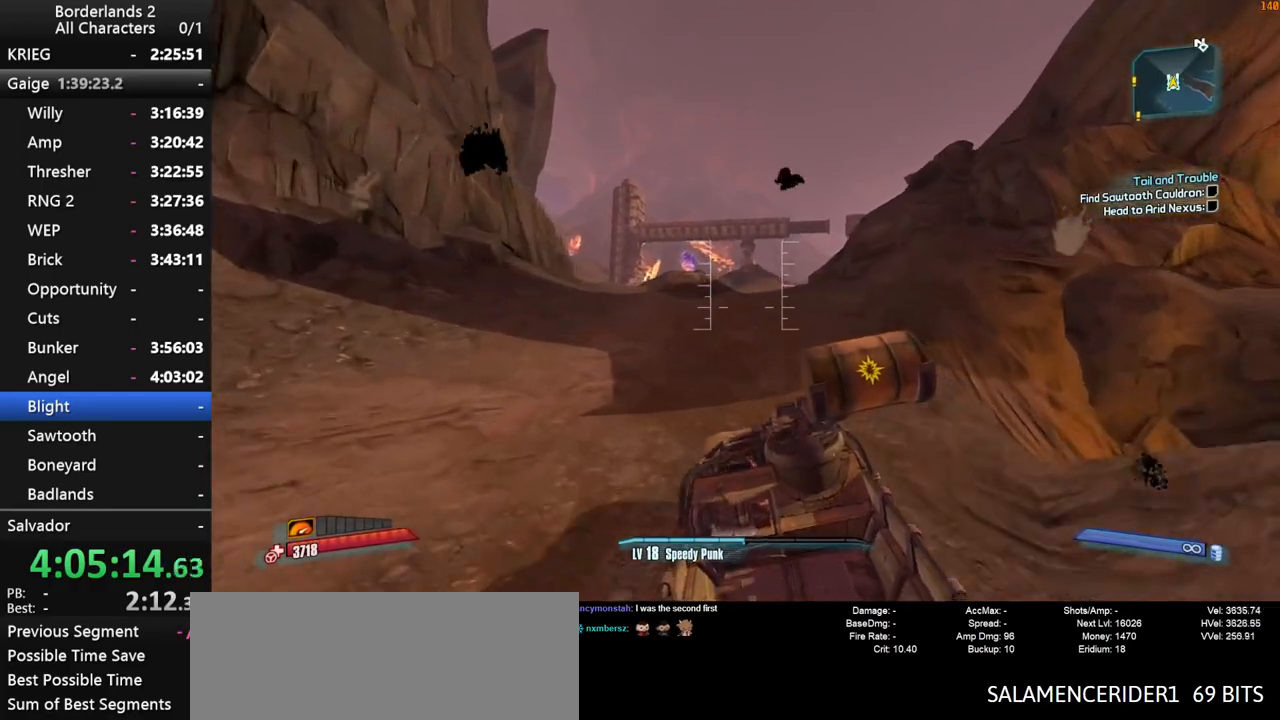
{"keys": ["w"], "mouse": [], "mouse_move": "still", "events": []}
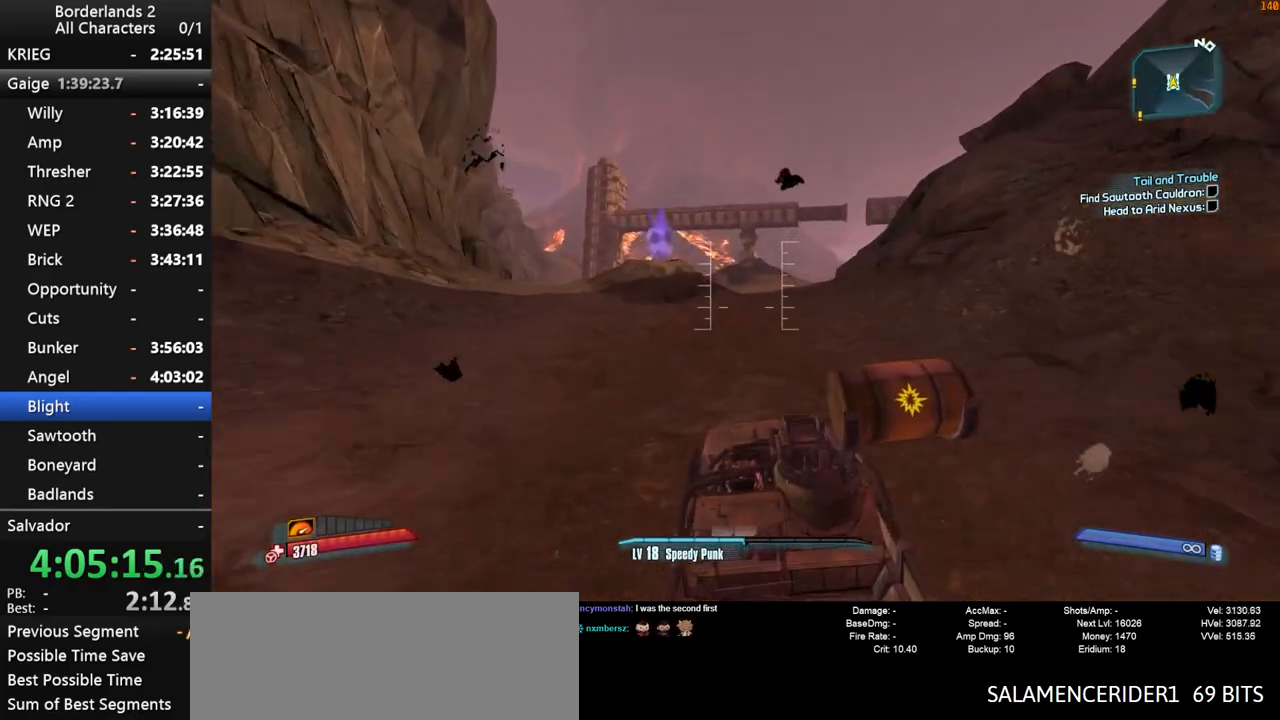
{"keys": ["w"], "mouse": [], "mouse_move": "right", "events": []}
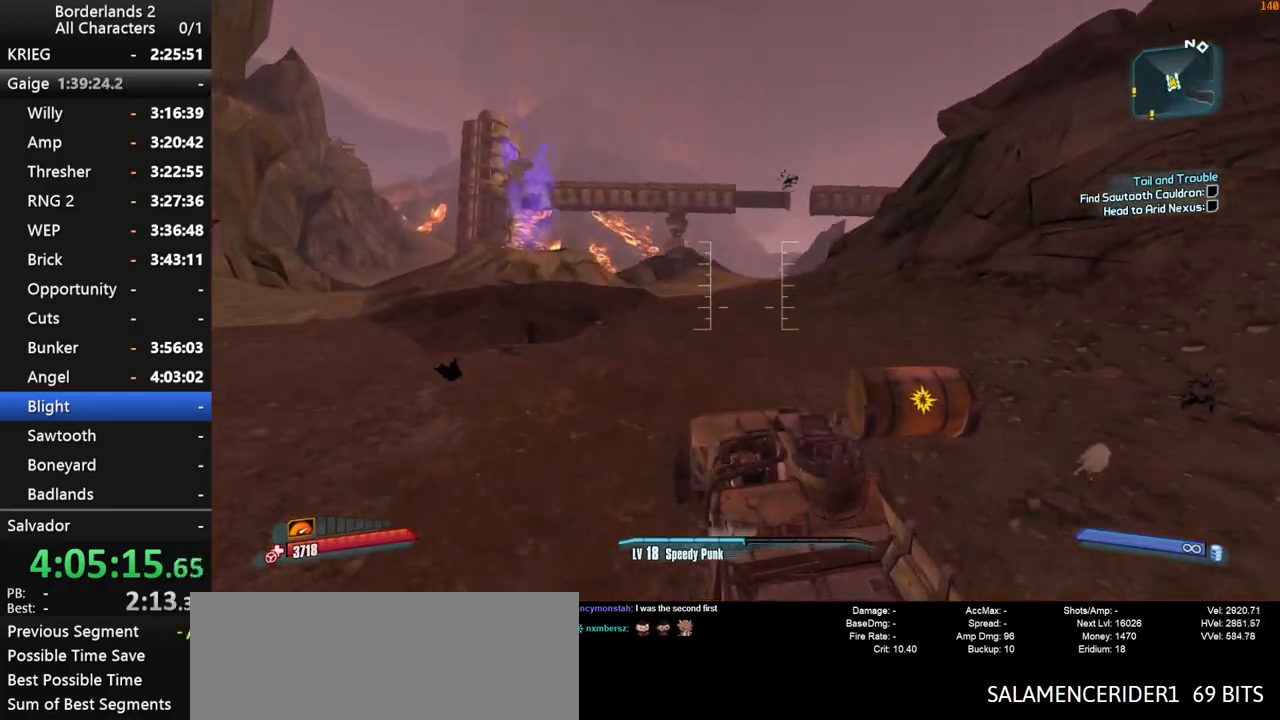
{"keys": ["w"], "mouse": [], "mouse_move": "still", "events": []}
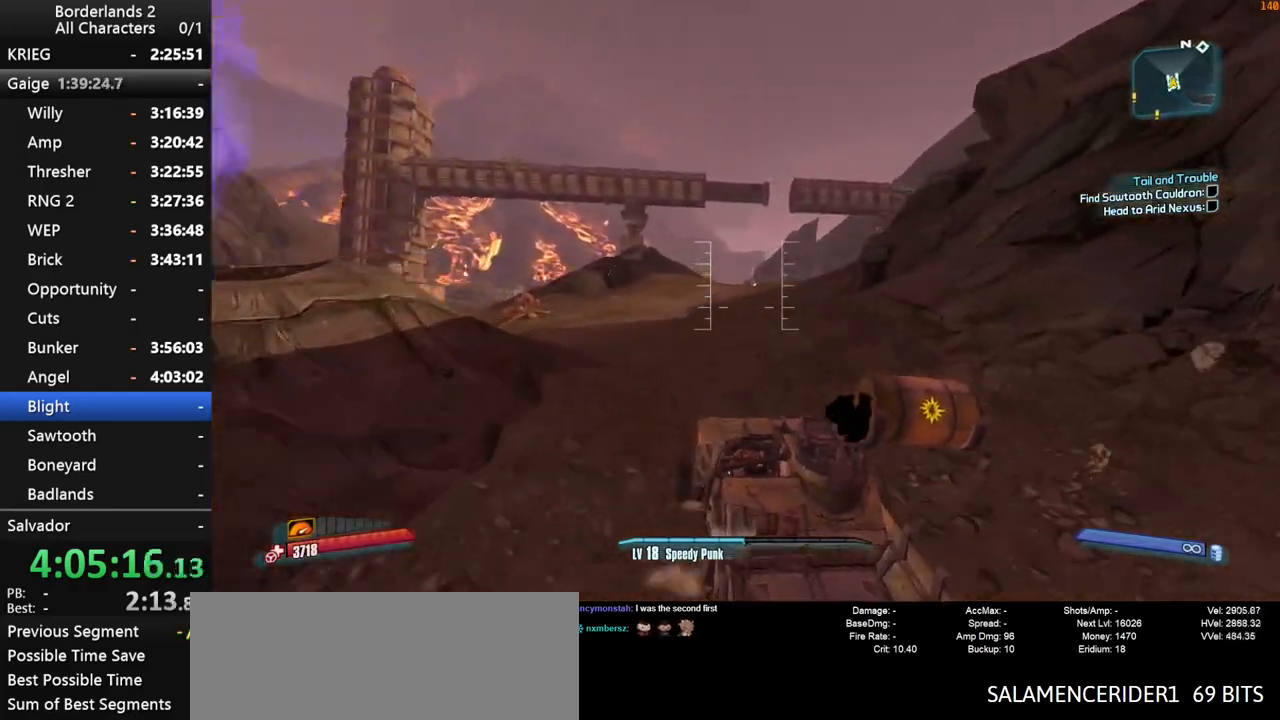
{"keys": ["w"], "mouse": [], "mouse_move": "right", "events": []}
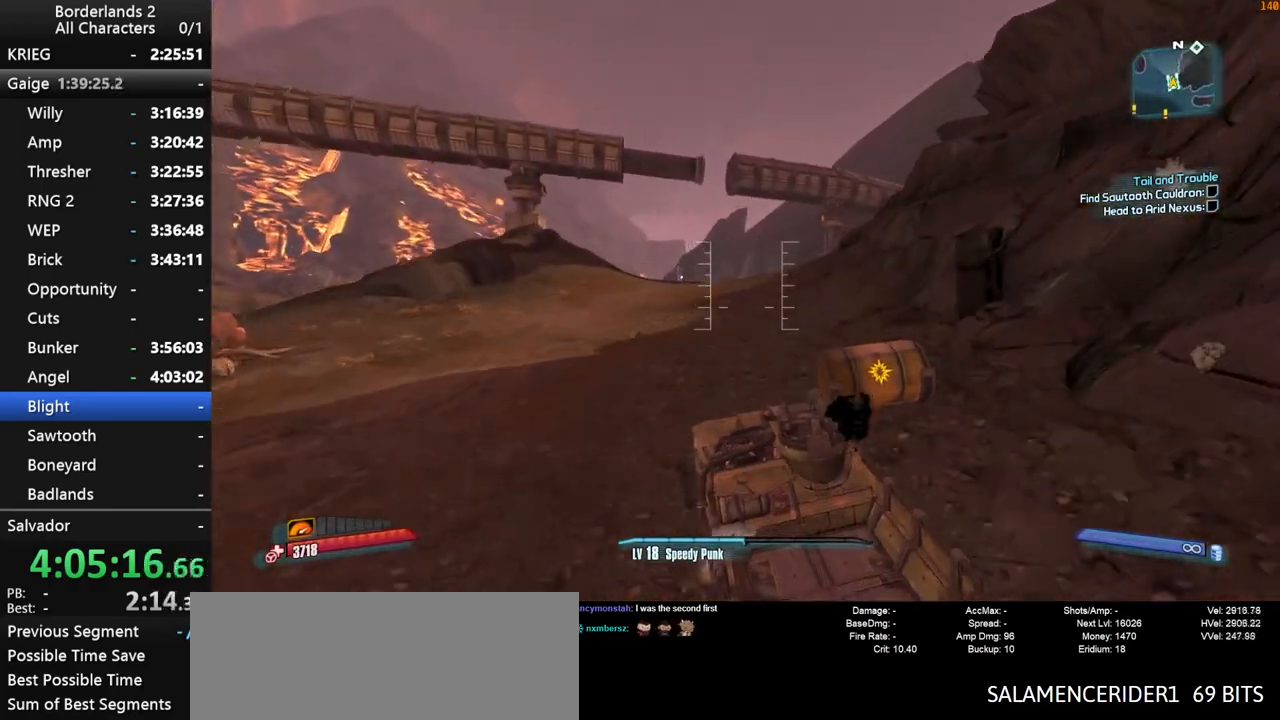
{"keys": ["w"], "mouse": [], "mouse_move": "right", "events": [[217, "shift", "down"], [317, "shift", "up"]]}
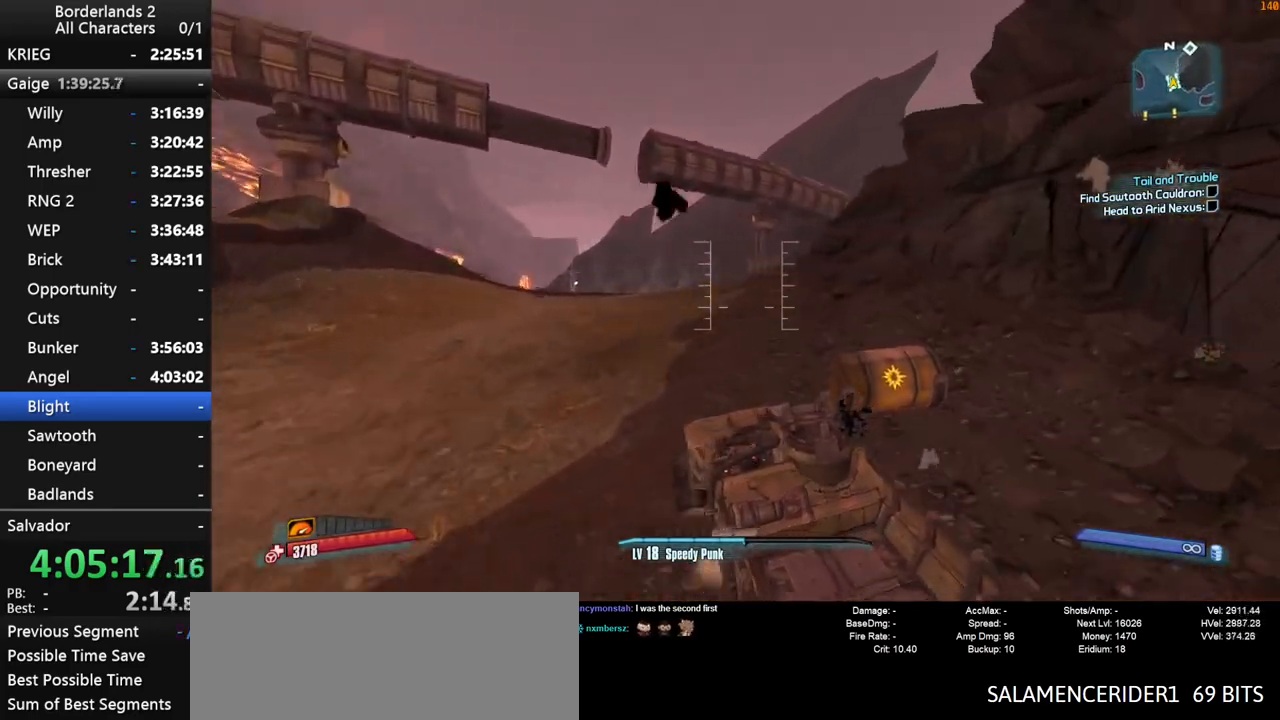
{"keys": ["w"], "mouse": [], "mouse_move": "still", "events": []}
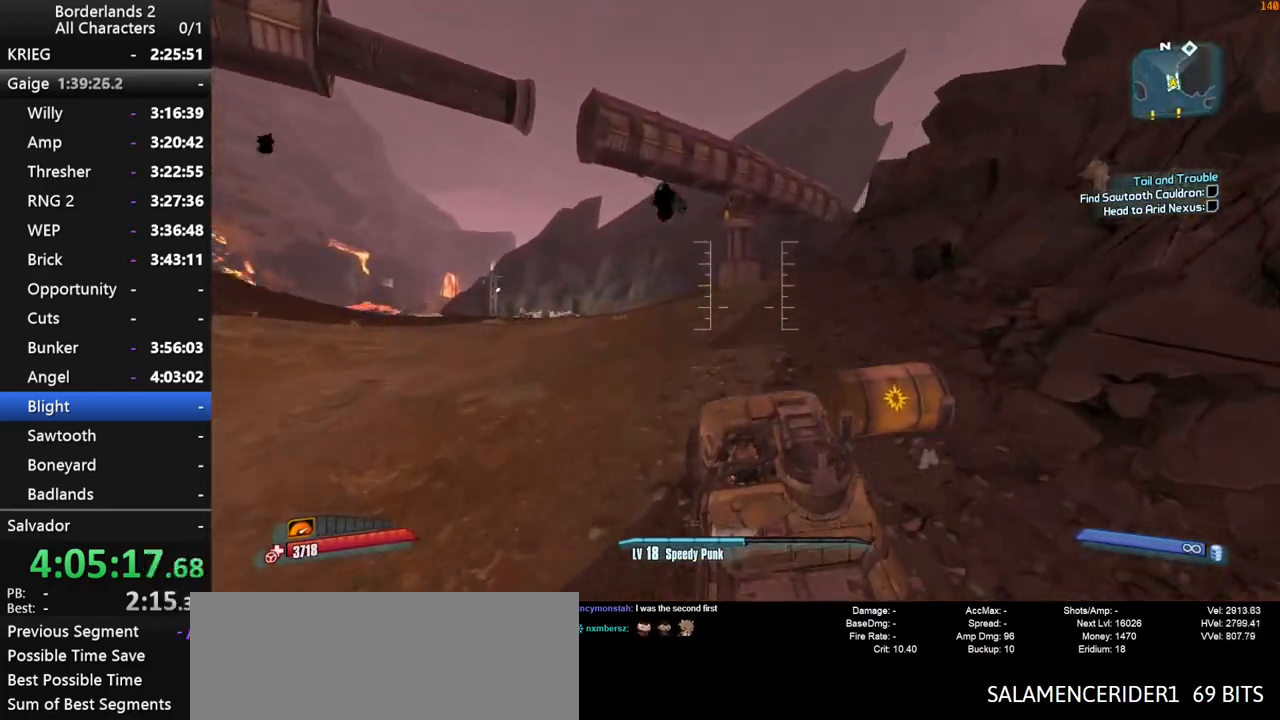
{"keys": ["d", "w"], "mouse": [], "mouse_move": "right", "events": [[484, "d", "down"]]}
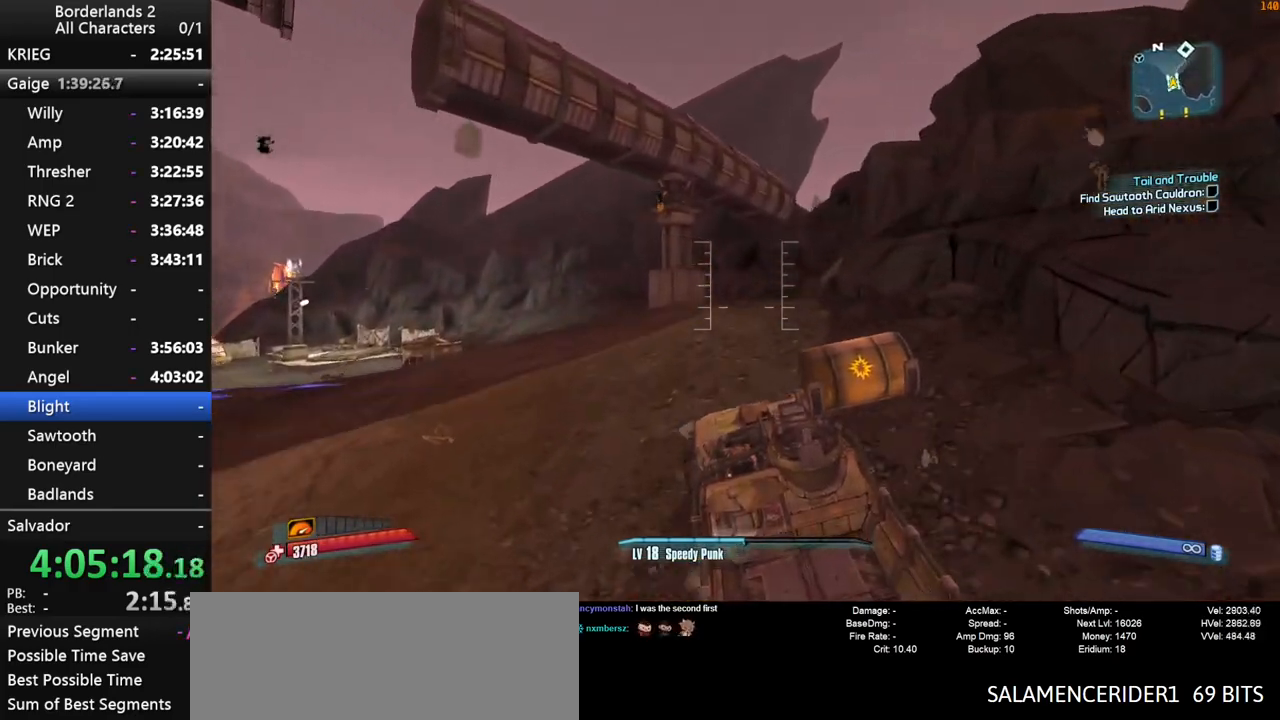
{"keys": ["w"], "mouse": [], "mouse_move": "right", "events": [[84, "d", "up"]]}
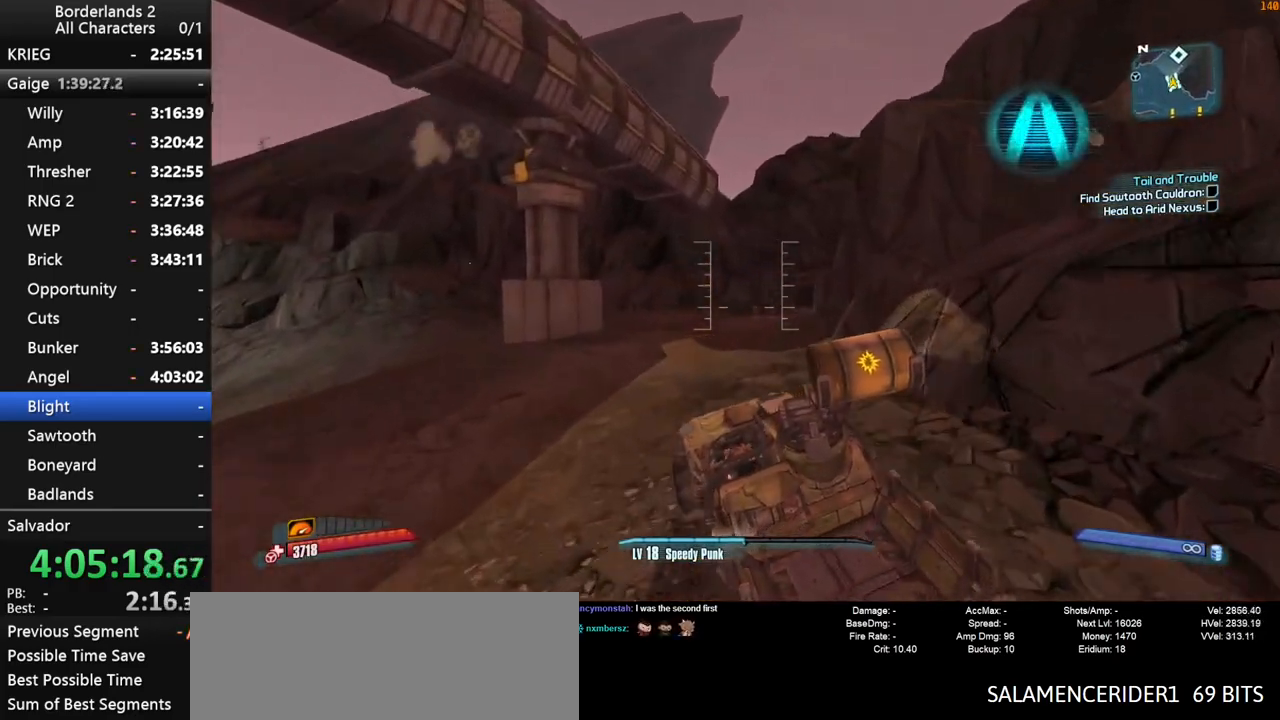
{"keys": ["w"], "mouse": [], "mouse_move": "still", "events": []}
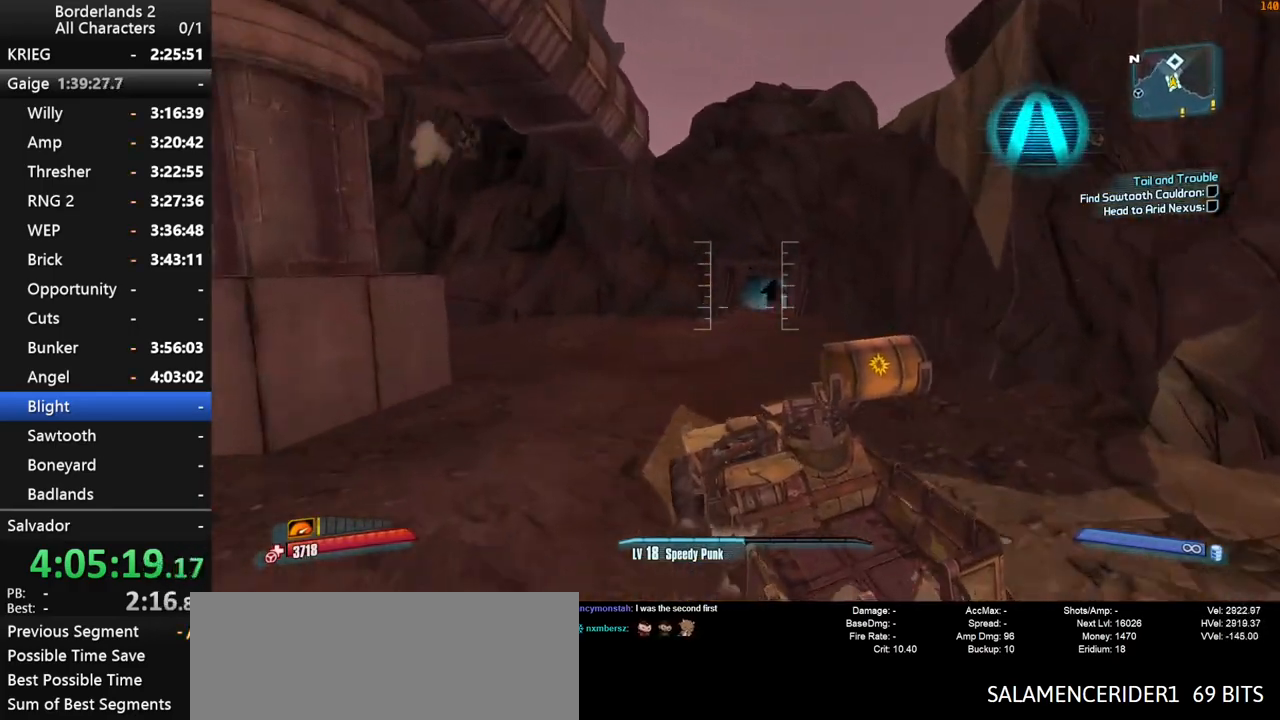
{"keys": ["w"], "mouse": [], "mouse_move": "still", "events": []}